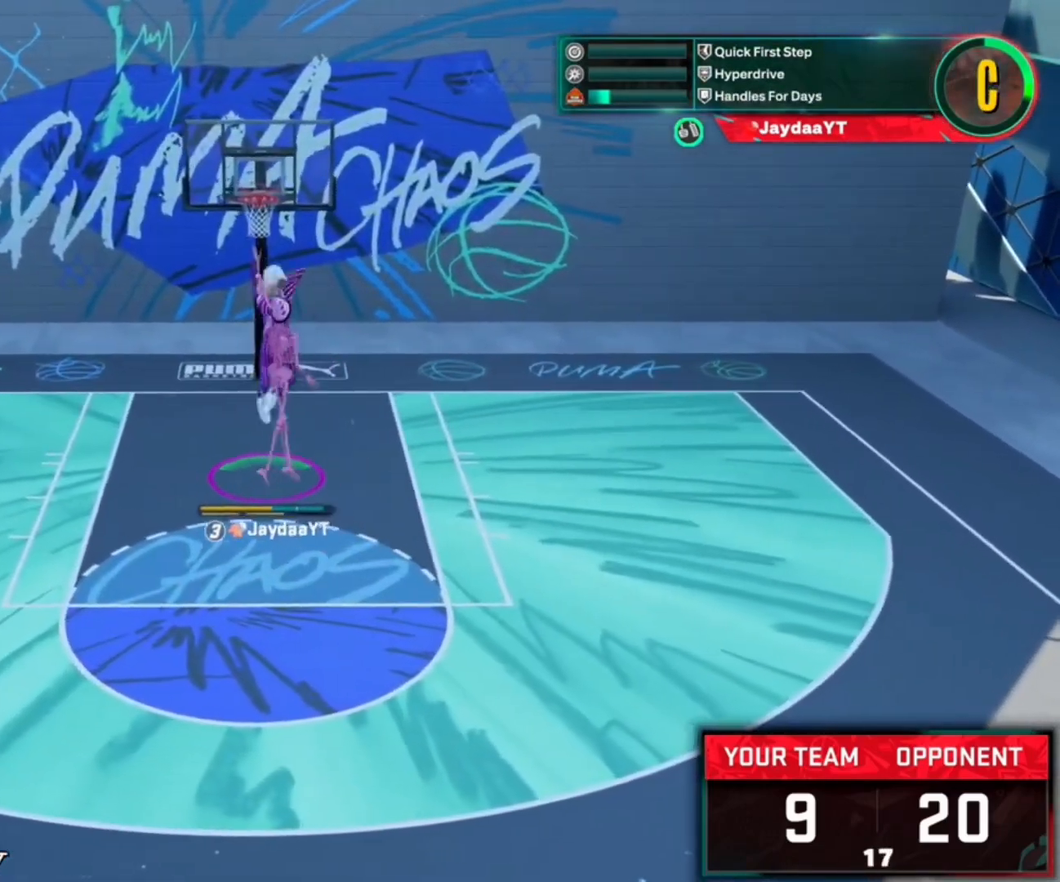
Gameplay with a controller (PlayStation layout); each line is a JSON object with the inputs held at the frame after it. "events" lists button and stick changes between this image and that frame as [ms after this image, input, new state], when the widget could be followed in between.
{"buttons": ["R2"], "left_stick": "up", "right_stick": "down", "events": []}
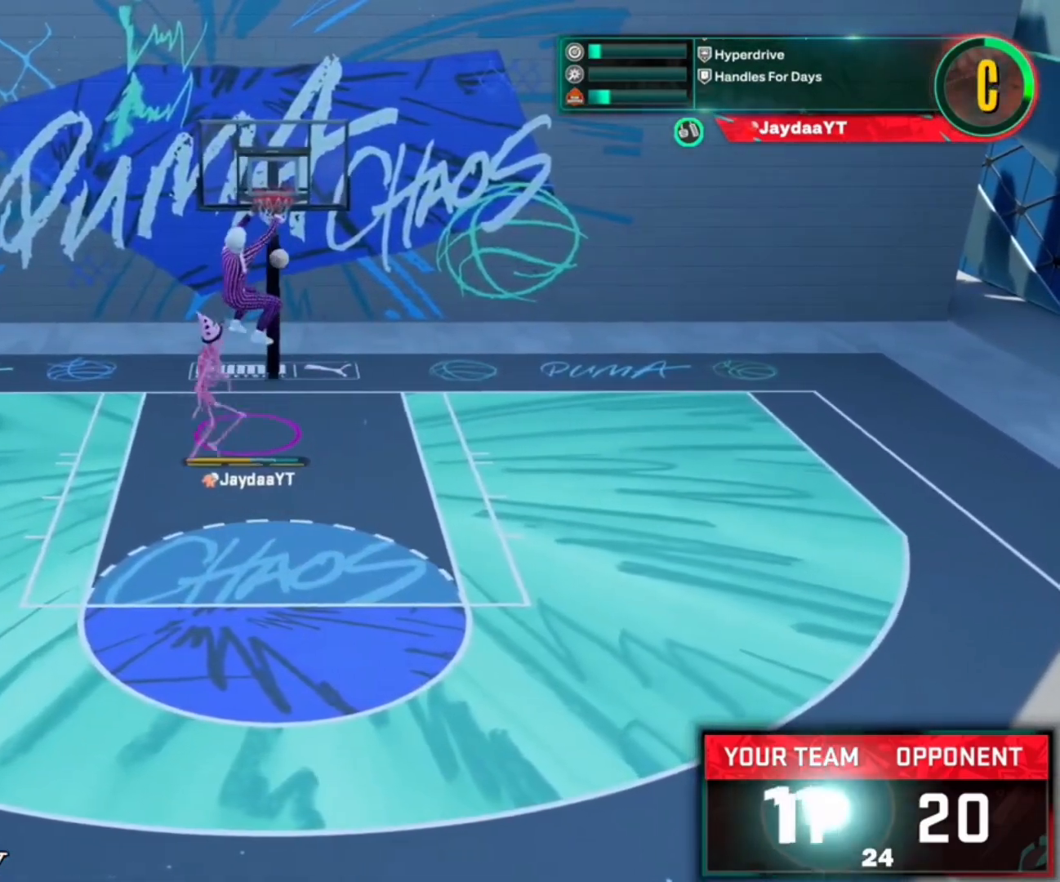
{"buttons": [], "left_stick": "center", "right_stick": "center", "events": [[100, "left_stick", "up-right"], [150, "right_stick", "center"], [217, "R2", "up"], [283, "left_stick", "center"]]}
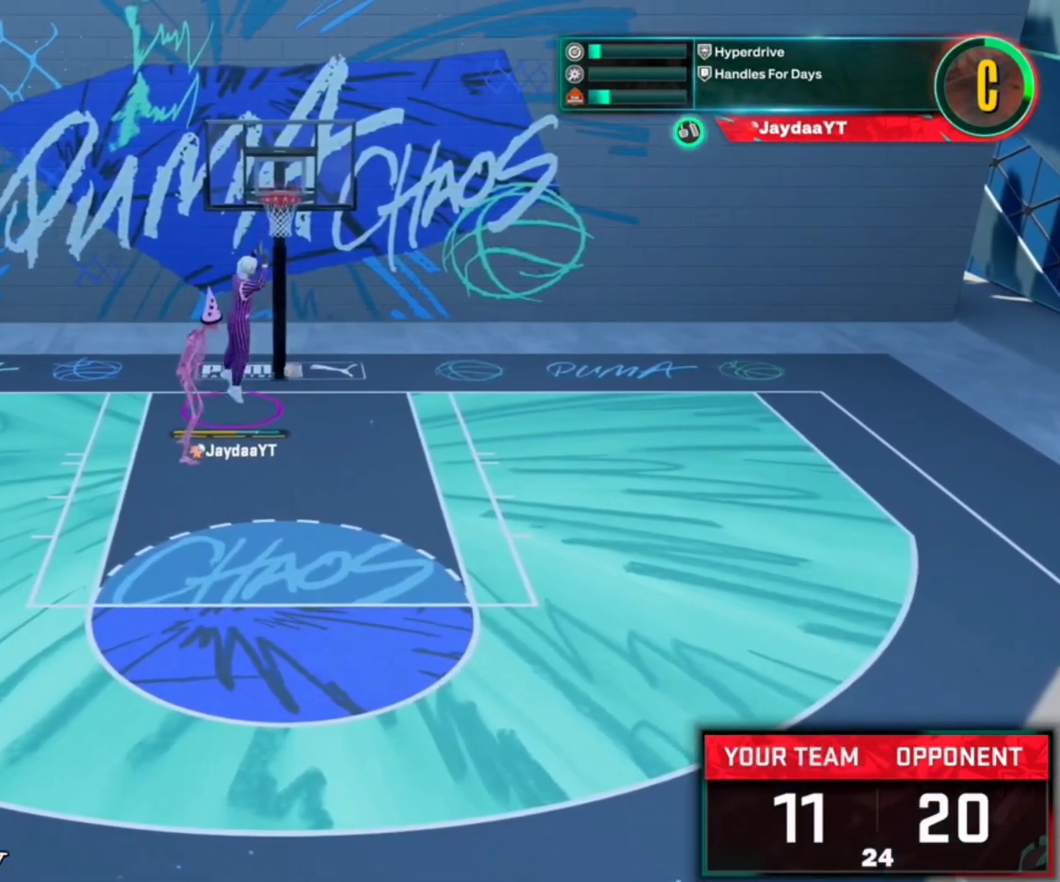
{"buttons": [], "left_stick": "center", "right_stick": "center", "events": []}
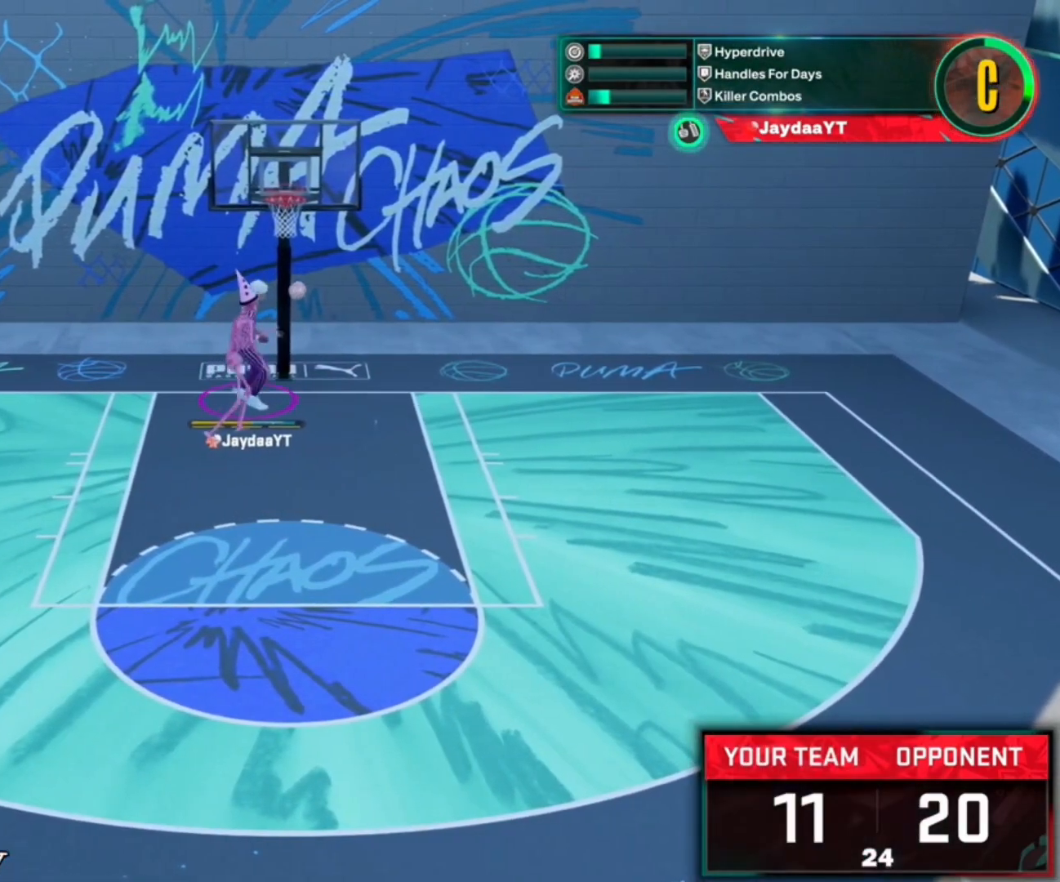
{"buttons": [], "left_stick": "center", "right_stick": "center", "events": []}
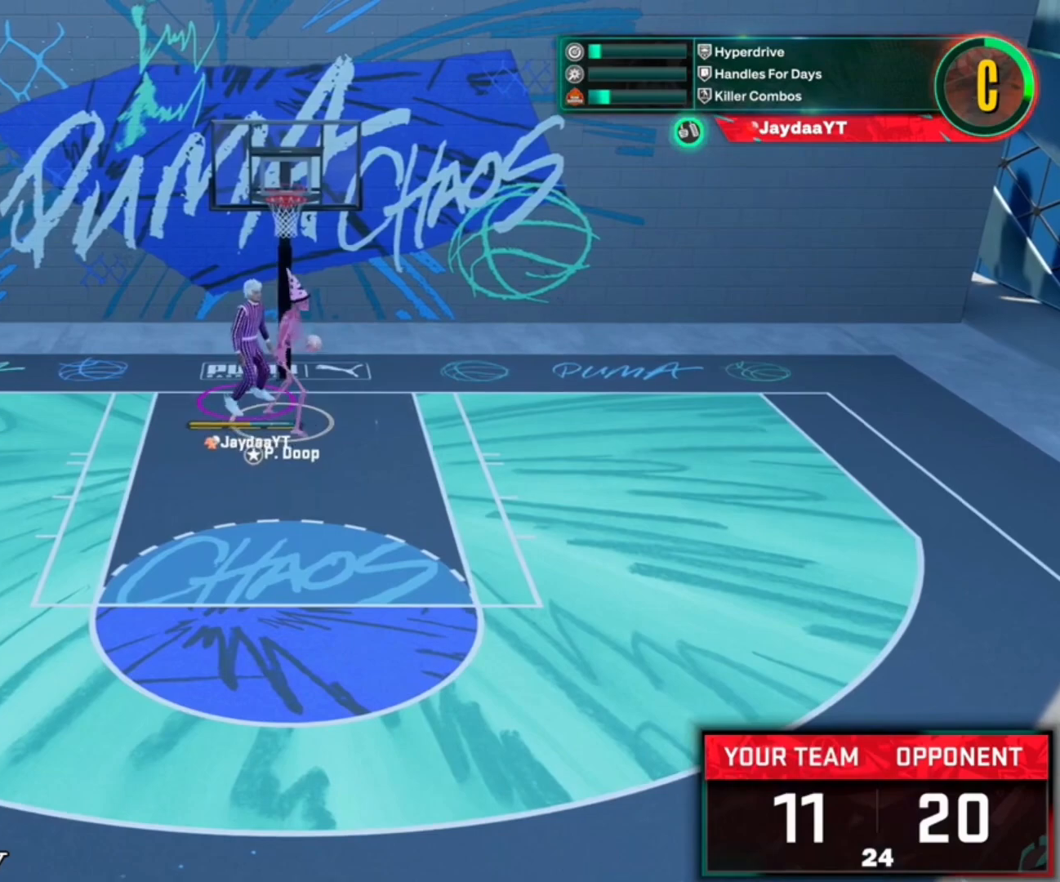
{"buttons": [], "left_stick": "center", "right_stick": "center", "events": []}
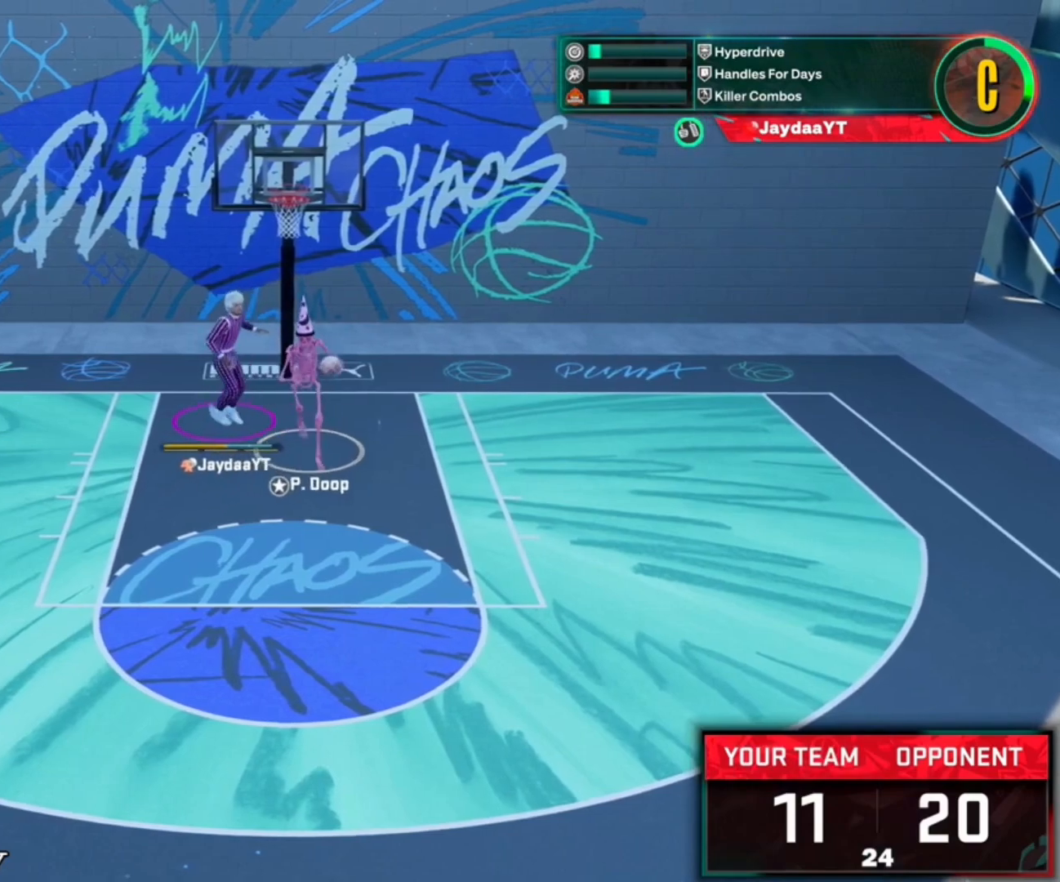
{"buttons": [], "left_stick": "center", "right_stick": "center", "events": []}
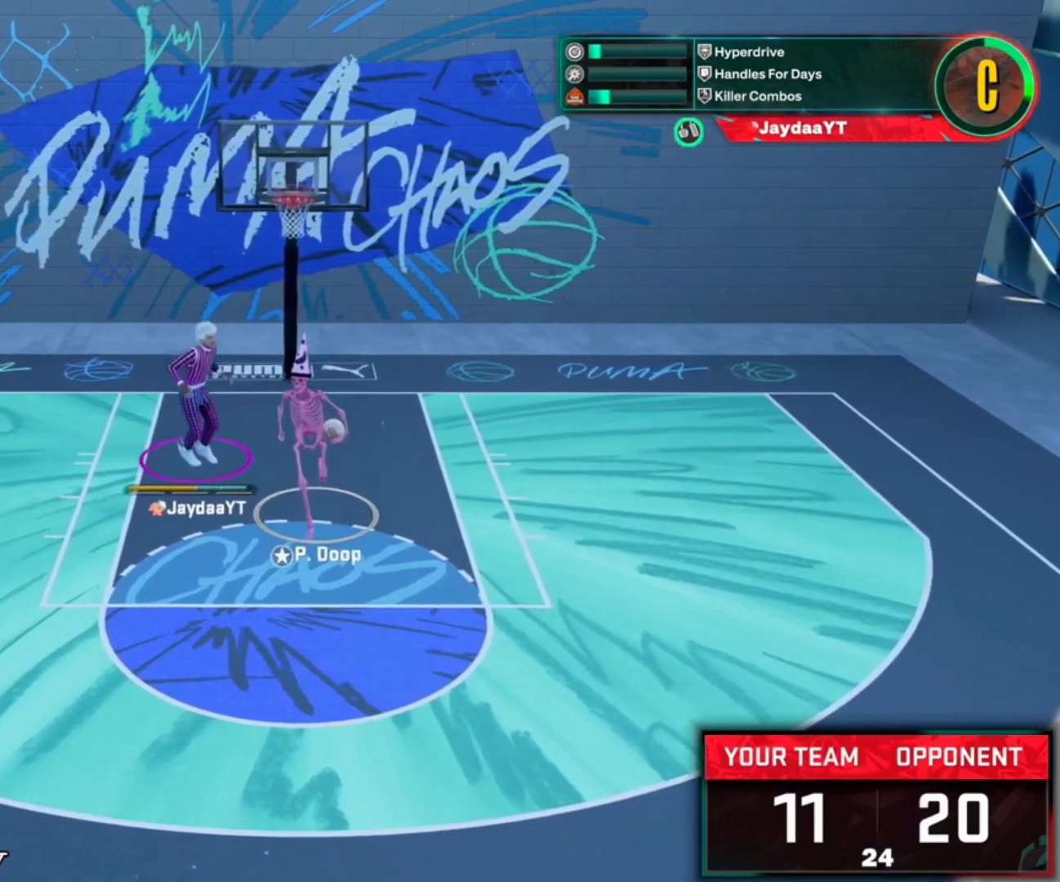
{"buttons": [], "left_stick": "center", "right_stick": "center", "events": []}
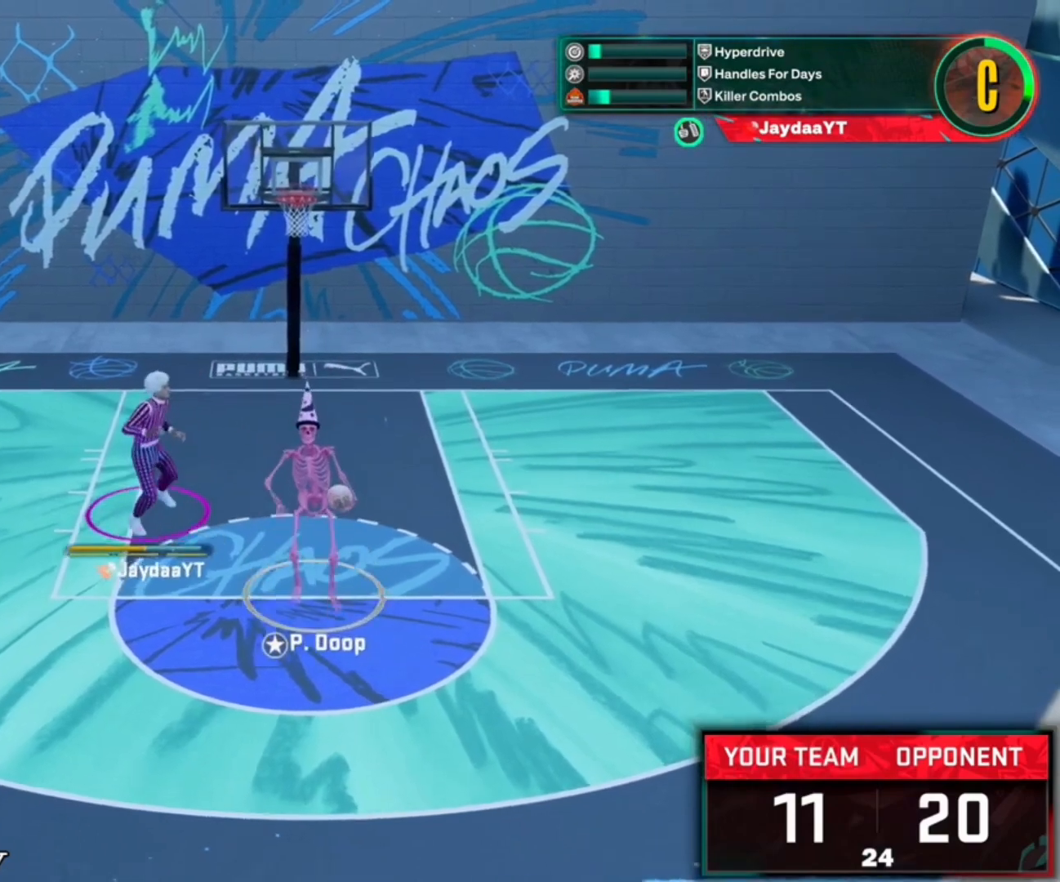
{"buttons": [], "left_stick": "center", "right_stick": "center", "events": []}
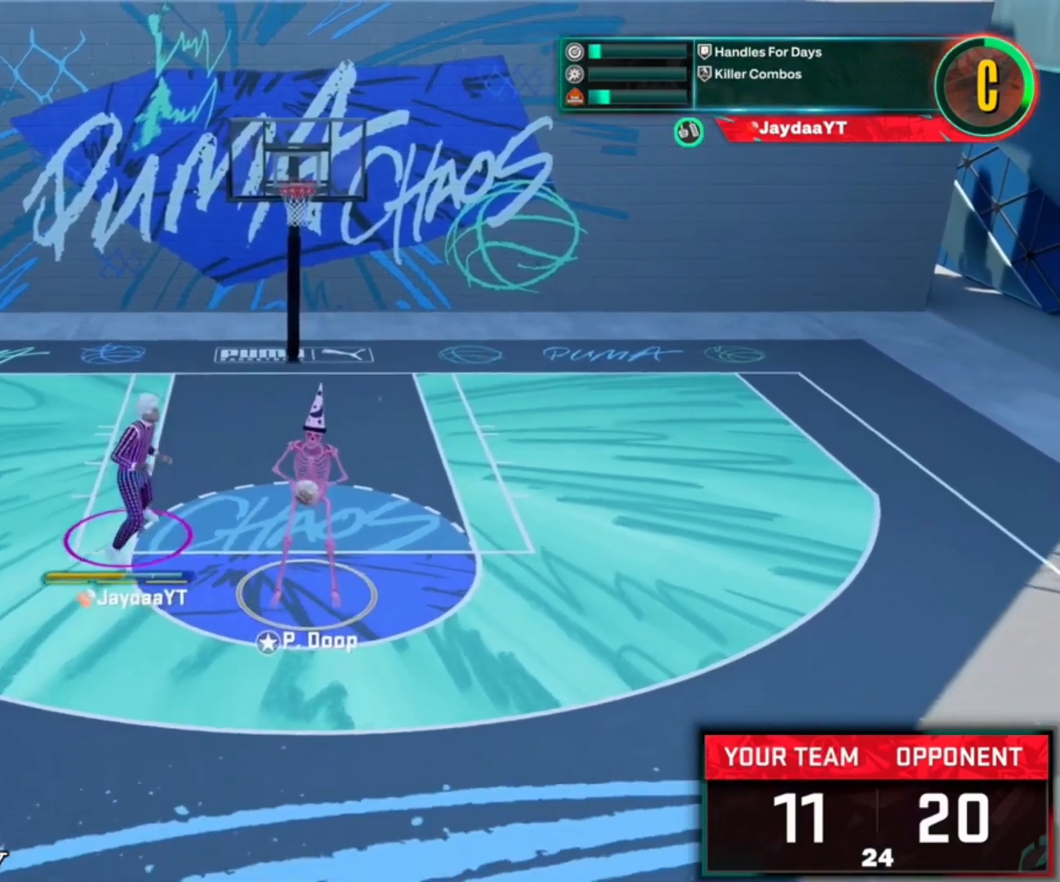
{"buttons": [], "left_stick": "center", "right_stick": "center", "events": []}
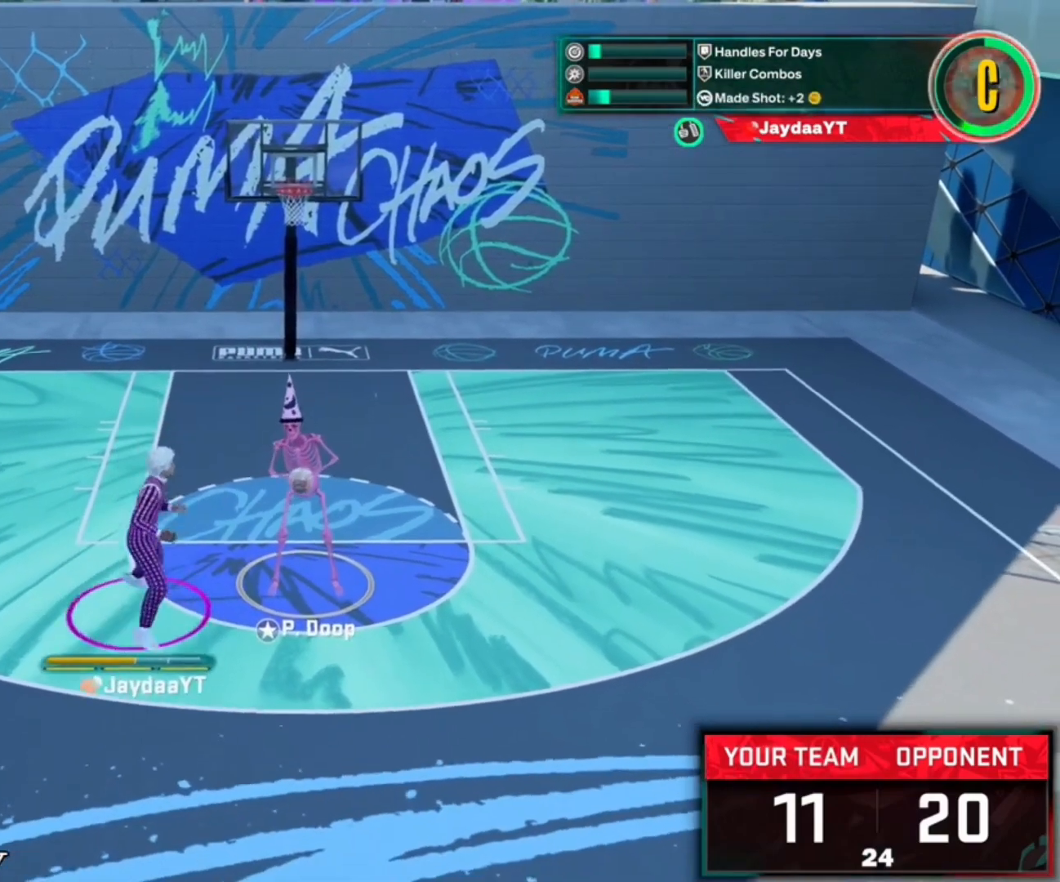
{"buttons": [], "left_stick": "center", "right_stick": "center", "events": []}
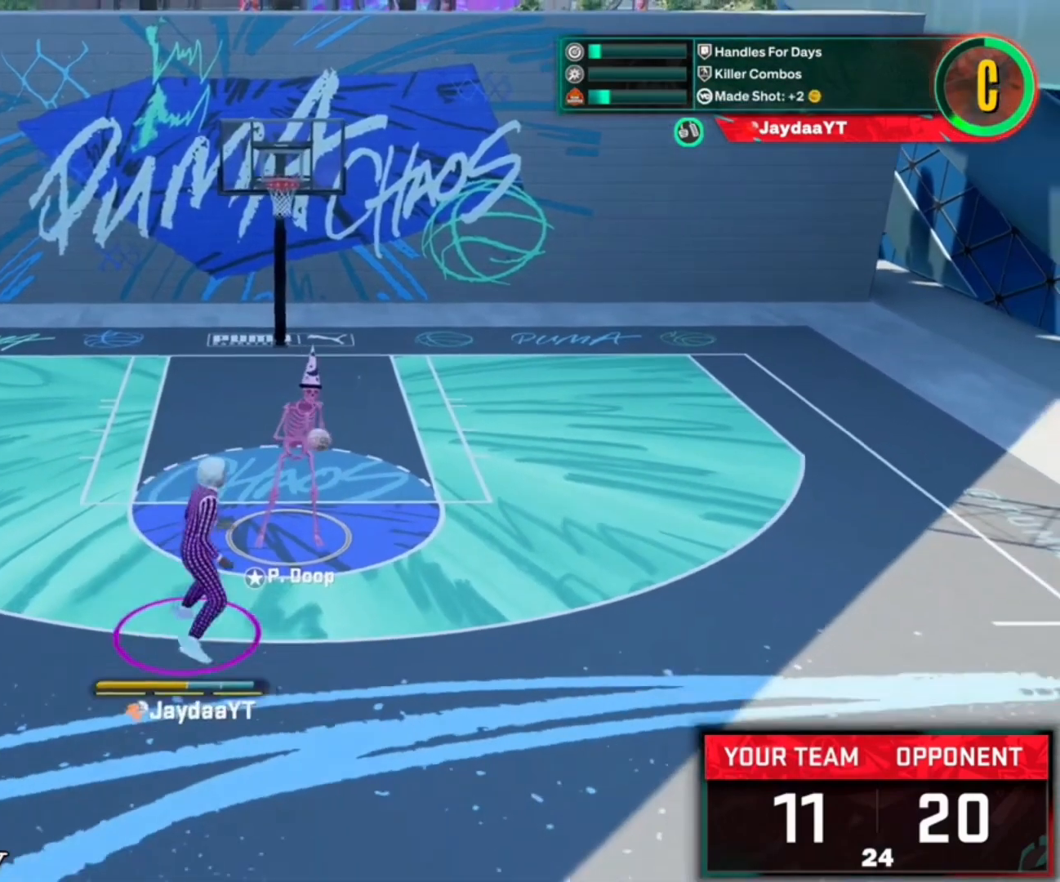
{"buttons": [], "left_stick": "center", "right_stick": "center", "events": []}
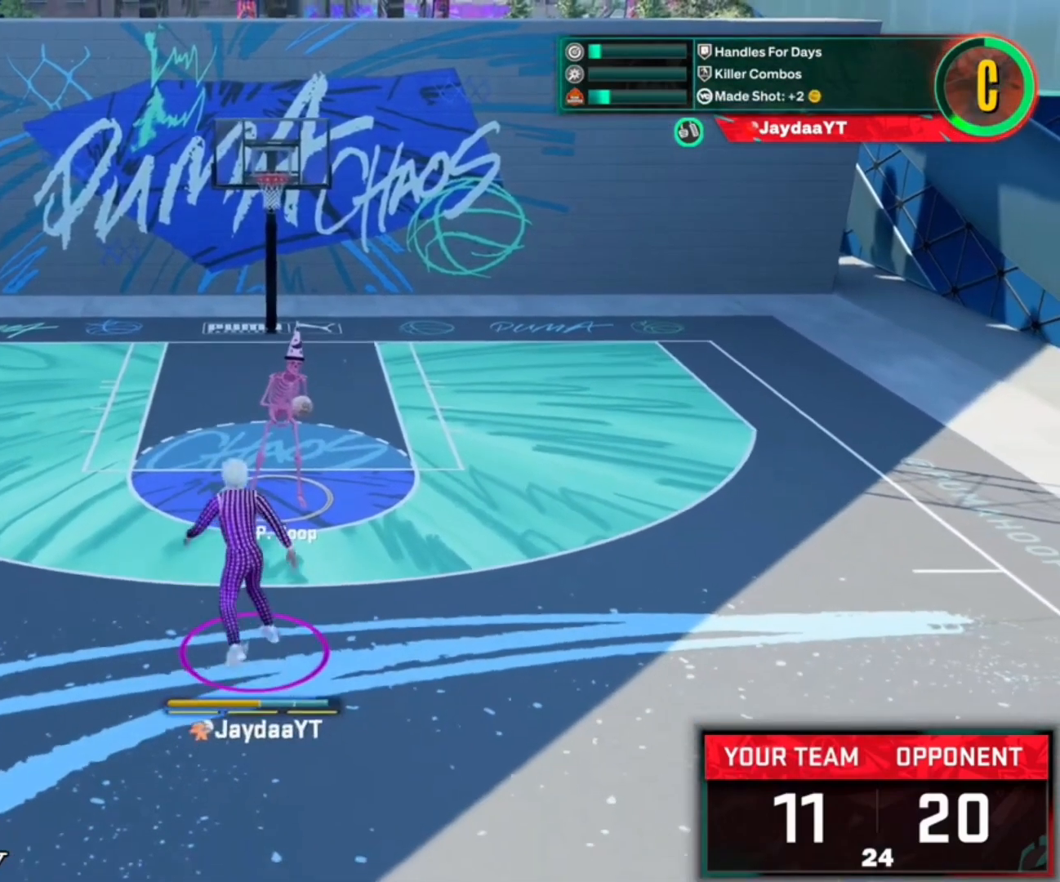
{"buttons": ["R2"], "left_stick": "center", "right_stick": "center", "events": [[450, "R2", "down"]]}
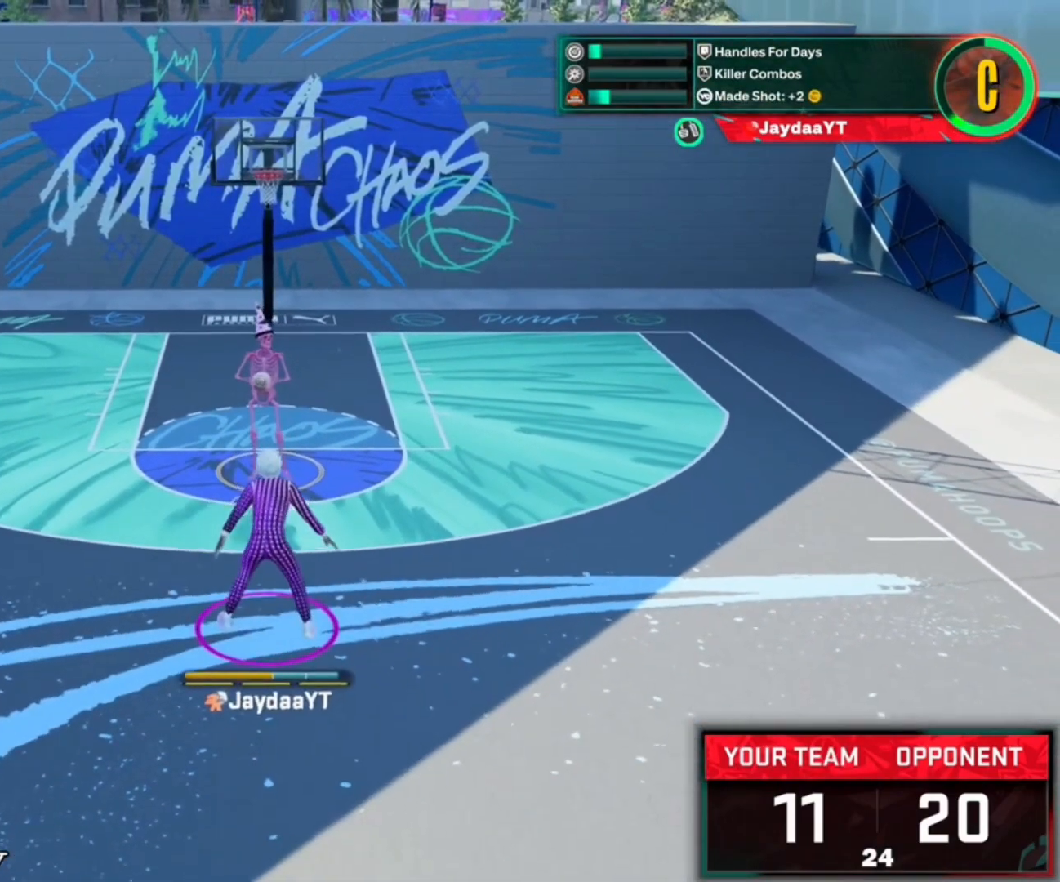
{"buttons": [], "left_stick": "left", "right_stick": "center", "events": [[117, "left_stick", "left"], [183, "R2", "up"]]}
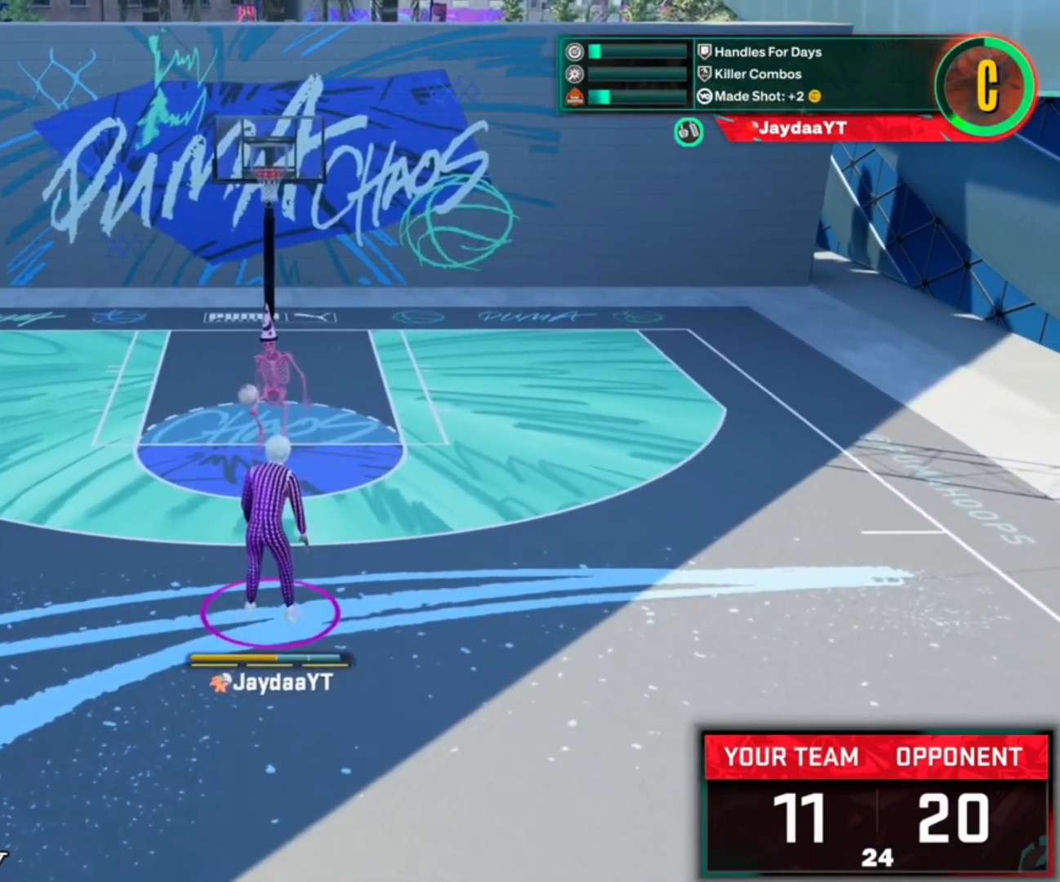
{"buttons": ["R2"], "left_stick": "center", "right_stick": "center", "events": [[50, "R2", "down"], [250, "left_stick", "center"], [283, "R2", "up"], [417, "R2", "down"], [417, "right_stick", "right"], [483, "right_stick", "center"]]}
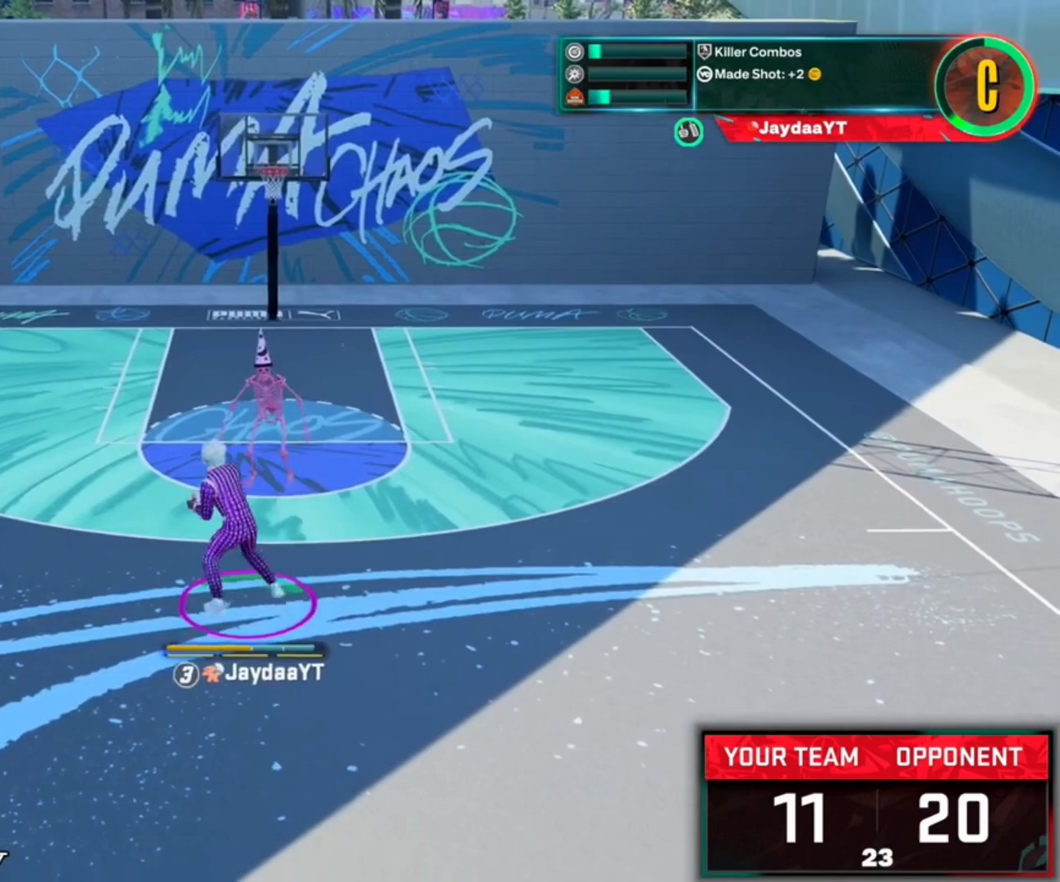
{"buttons": ["R2"], "left_stick": "down", "right_stick": "center", "events": [[283, "right_stick", "up"], [350, "right_stick", "center"], [450, "left_stick", "down"]]}
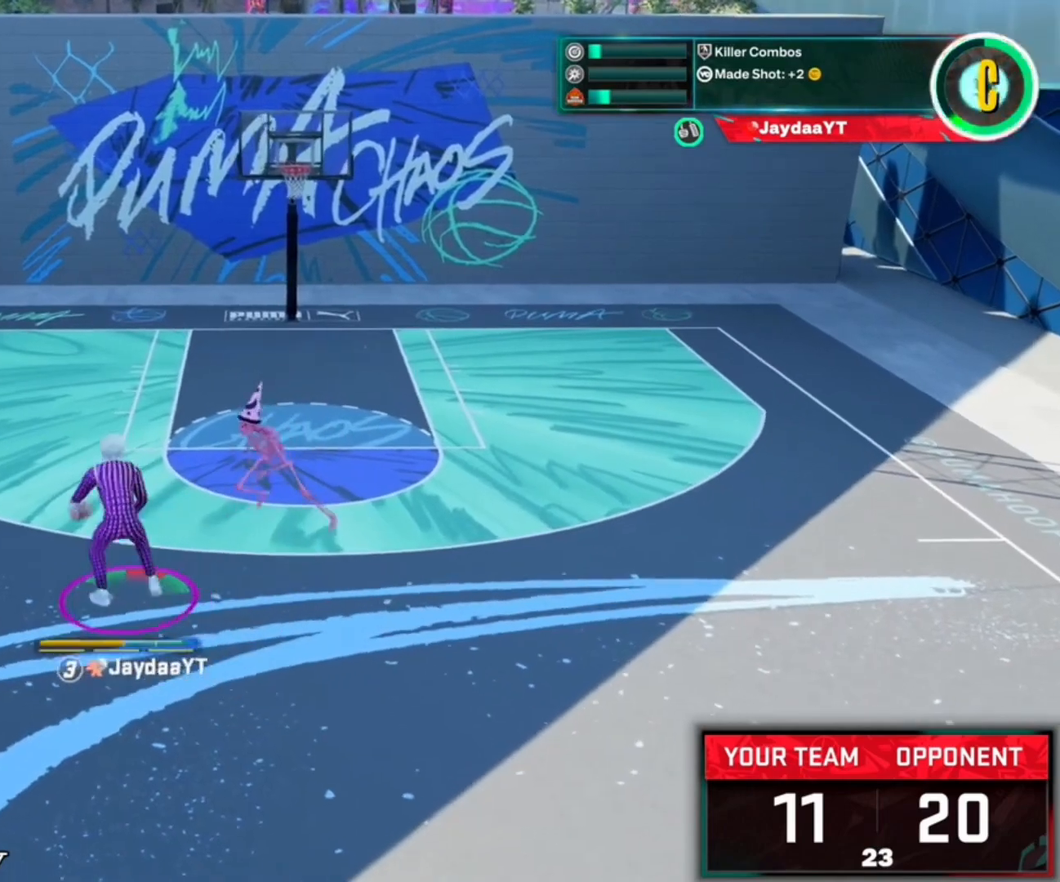
{"buttons": ["R2"], "left_stick": "center", "right_stick": "center", "events": [[117, "R2", "up"], [117, "left_stick", "center"], [217, "right_stick", "right"], [283, "R2", "down"], [317, "right_stick", "center"]]}
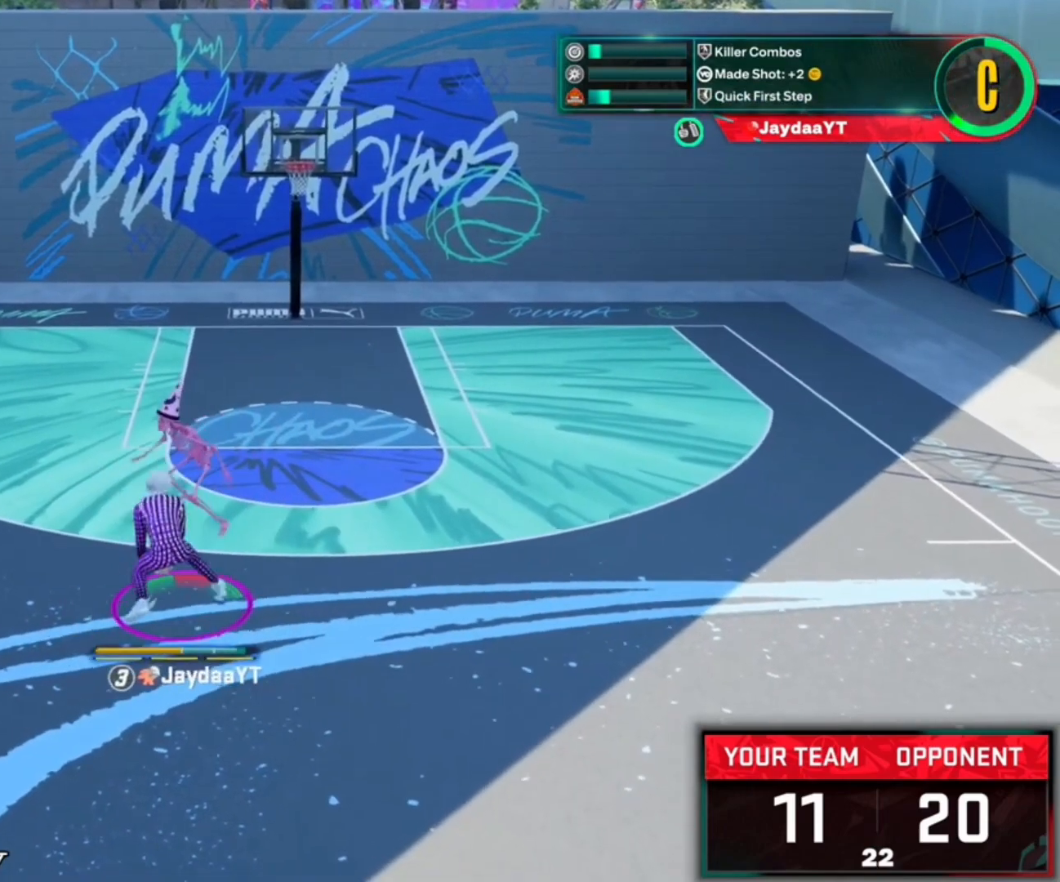
{"buttons": ["R2"], "left_stick": "center", "right_stick": "center", "events": [[50, "right_stick", "down-left"], [117, "R2", "up"], [183, "right_stick", "center"], [283, "left_stick", "right"], [350, "R2", "down"], [483, "left_stick", "center"]]}
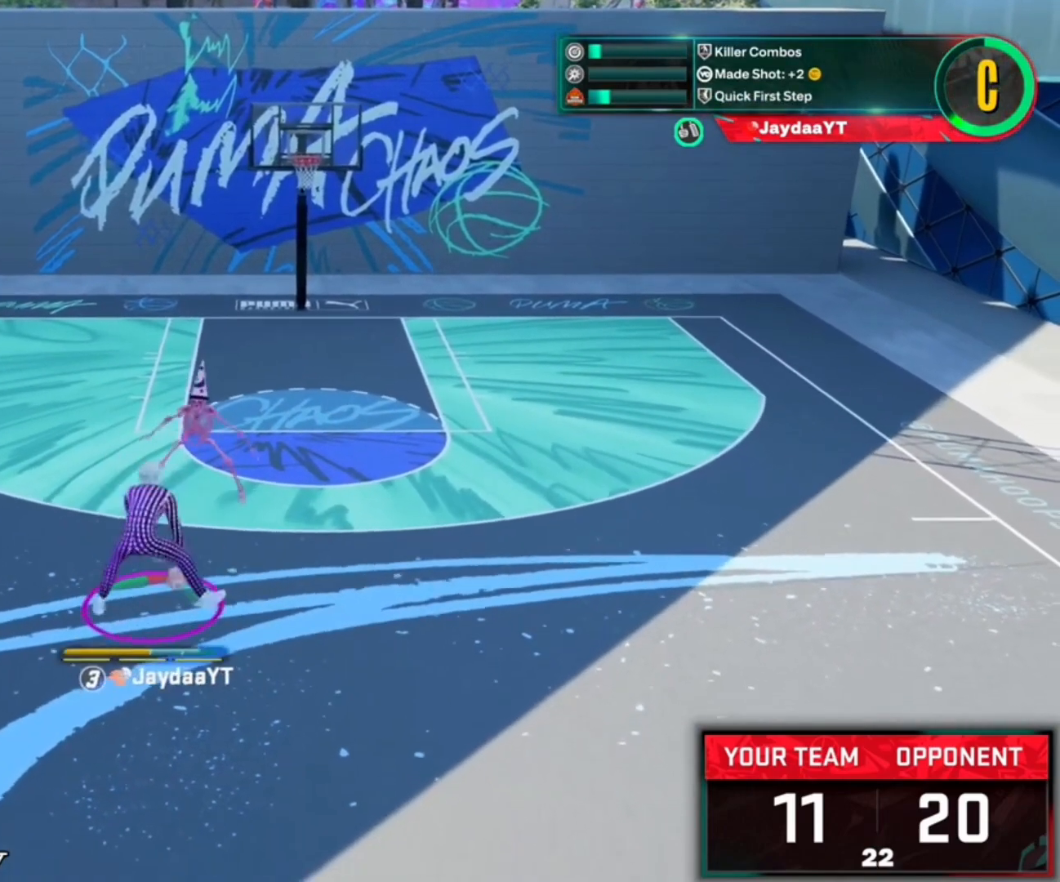
{"buttons": ["R2"], "left_stick": "center", "right_stick": "center", "events": [[150, "left_stick", "up-left"], [450, "left_stick", "center"]]}
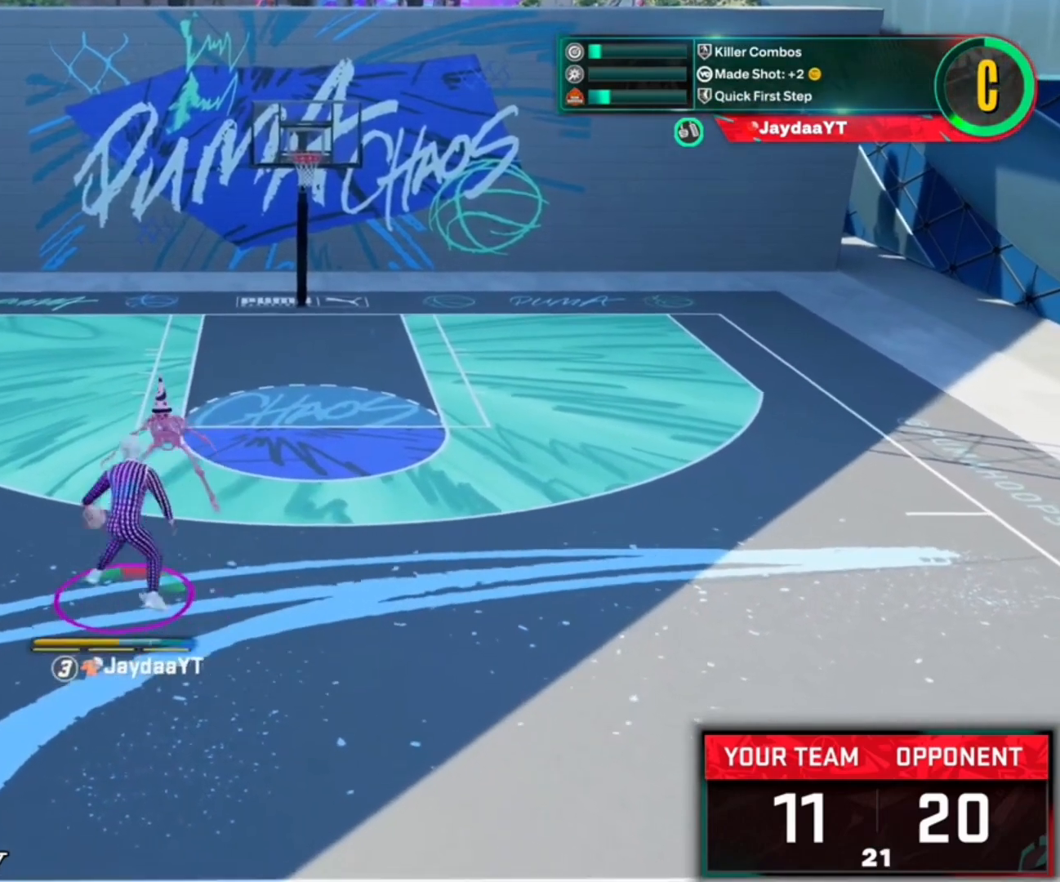
{"buttons": ["R2"], "left_stick": "center", "right_stick": "center", "events": [[50, "right_stick", "up-right"], [150, "right_stick", "center"]]}
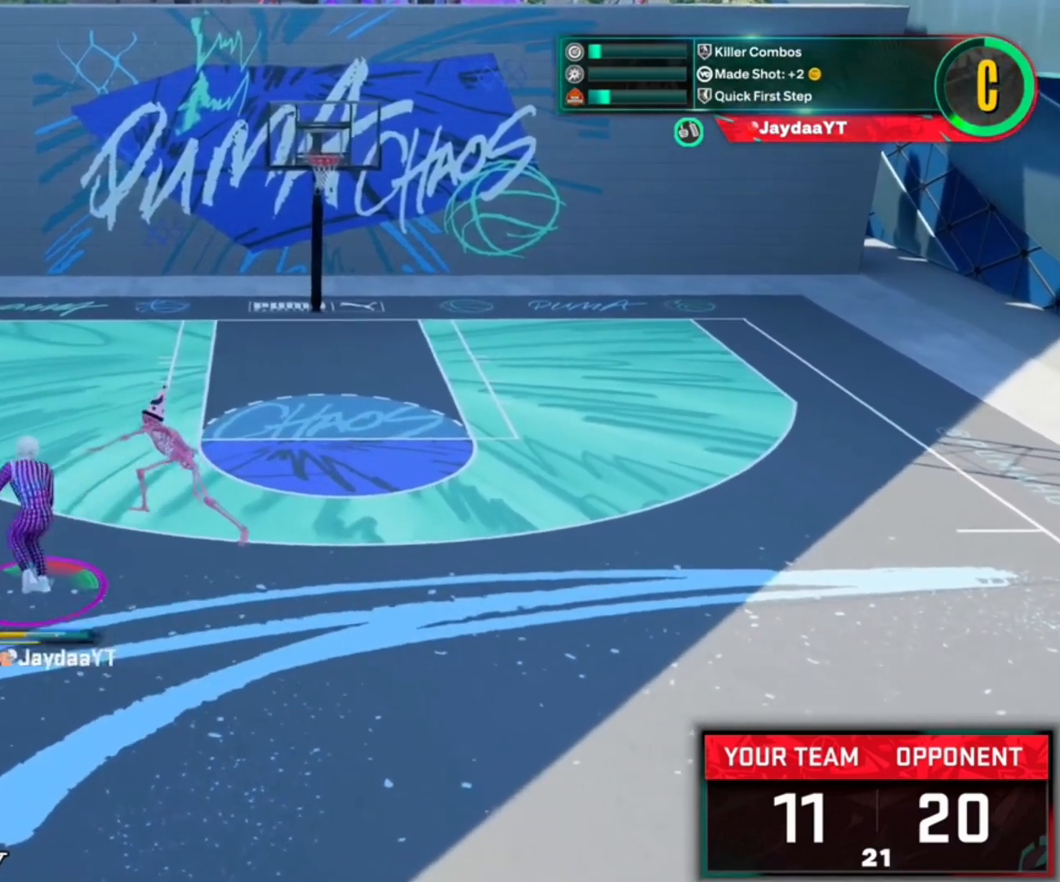
{"buttons": ["R2"], "left_stick": "right", "right_stick": "center", "events": [[17, "left_stick", "right"]]}
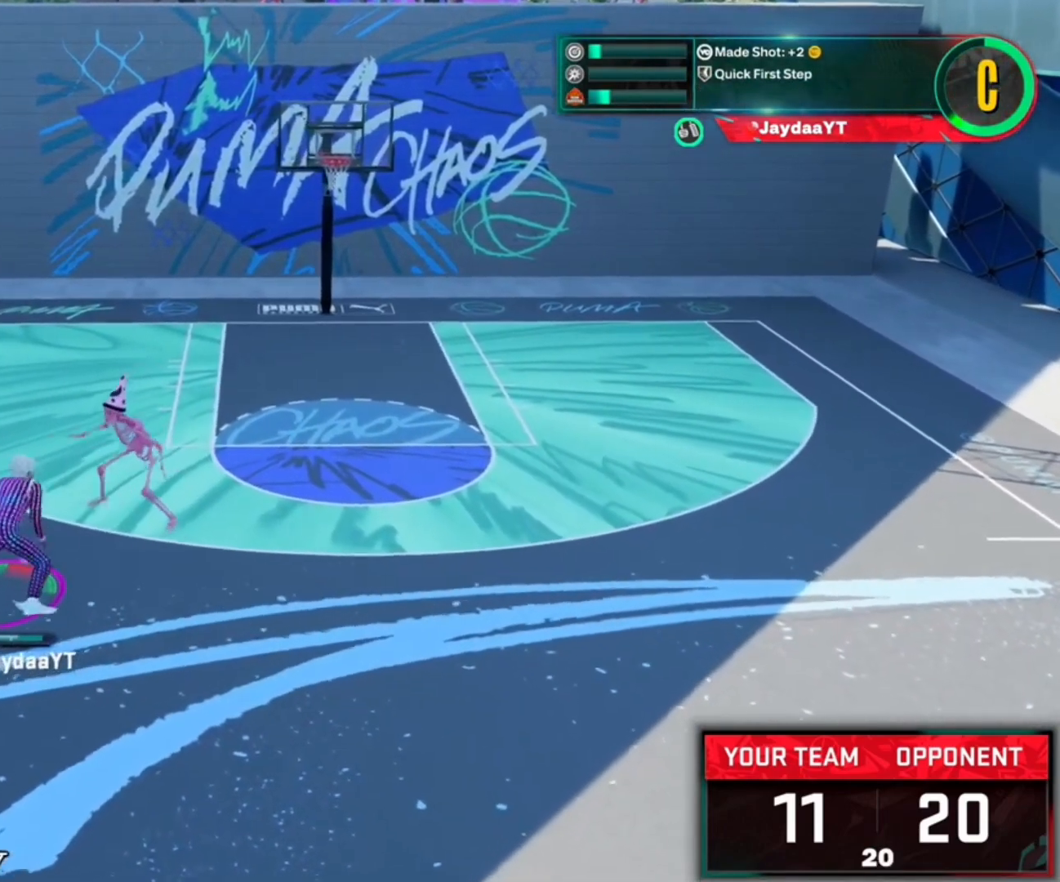
{"buttons": ["R2"], "left_stick": "center", "right_stick": "center", "events": [[117, "R2", "up"], [117, "left_stick", "center"], [383, "R2", "down"]]}
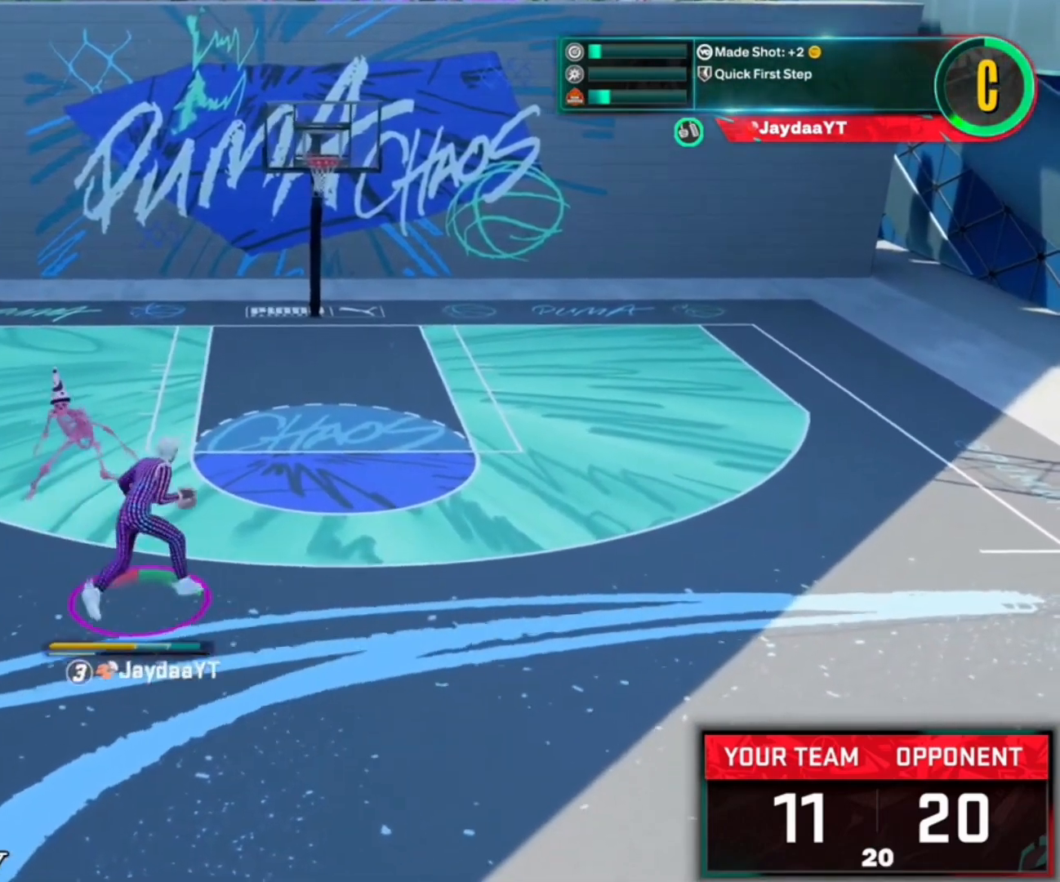
{"buttons": ["R2"], "left_stick": "center", "right_stick": "center", "events": [[83, "left_stick", "down"], [217, "left_stick", "center"], [250, "R2", "up"], [350, "R2", "down"], [383, "right_stick", "up-right"], [450, "right_stick", "center"]]}
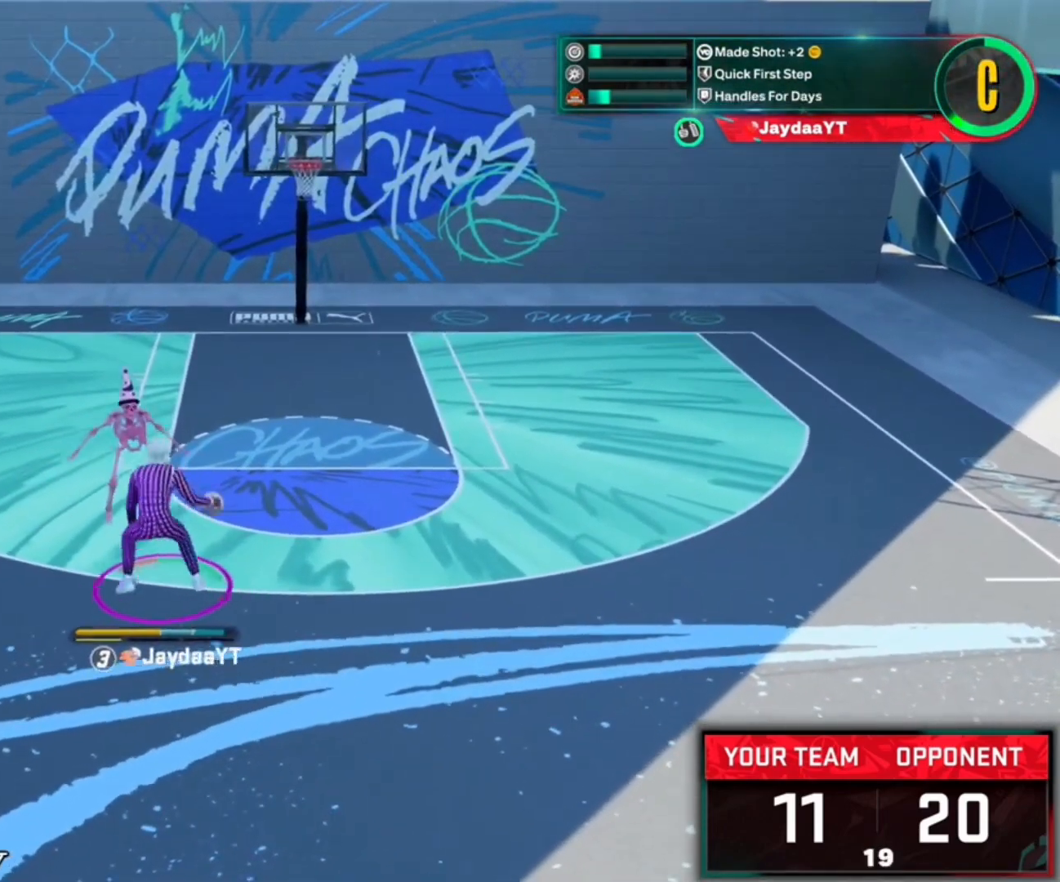
{"buttons": ["R2"], "left_stick": "up-right", "right_stick": "center", "events": [[383, "left_stick", "up-right"]]}
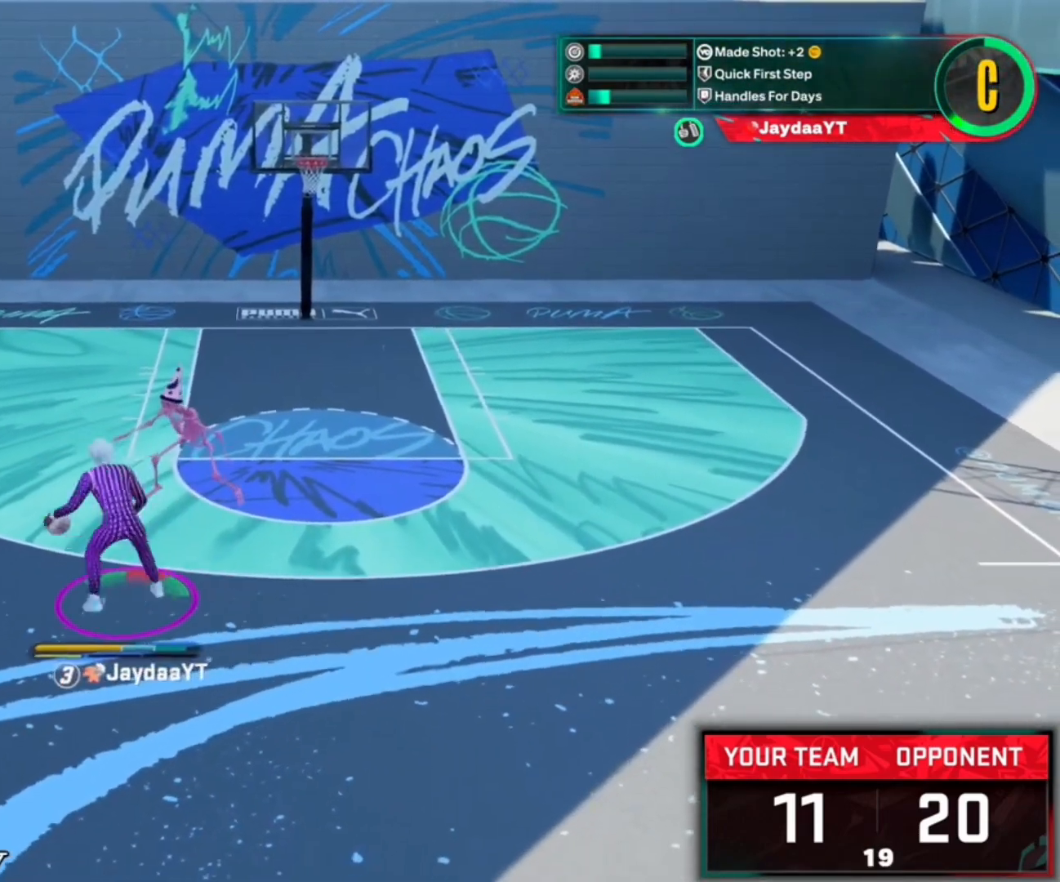
{"buttons": ["R2"], "left_stick": "up-right", "right_stick": "center", "events": []}
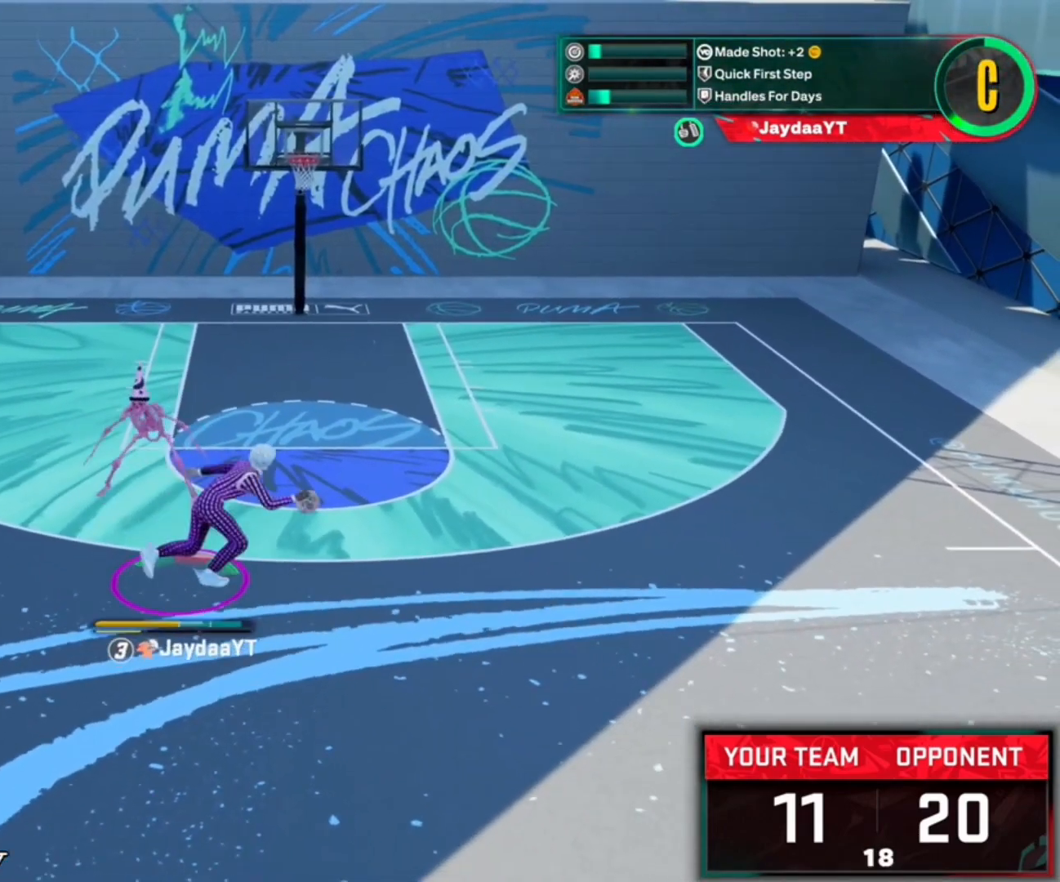
{"buttons": ["SQUARE", "R2"], "left_stick": "up", "right_stick": "center", "events": [[217, "left_stick", "up"], [383, "SQUARE", "down"]]}
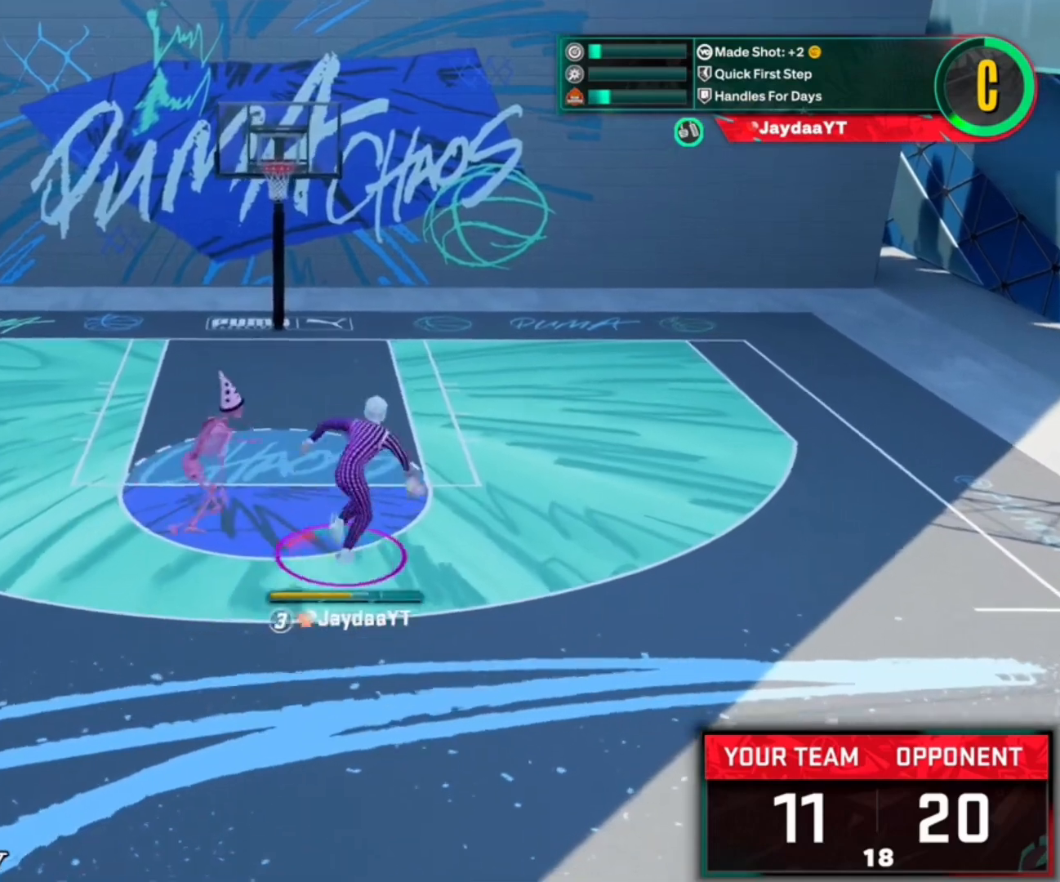
{"buttons": ["SQUARE", "R2"], "left_stick": "up", "right_stick": "center", "events": []}
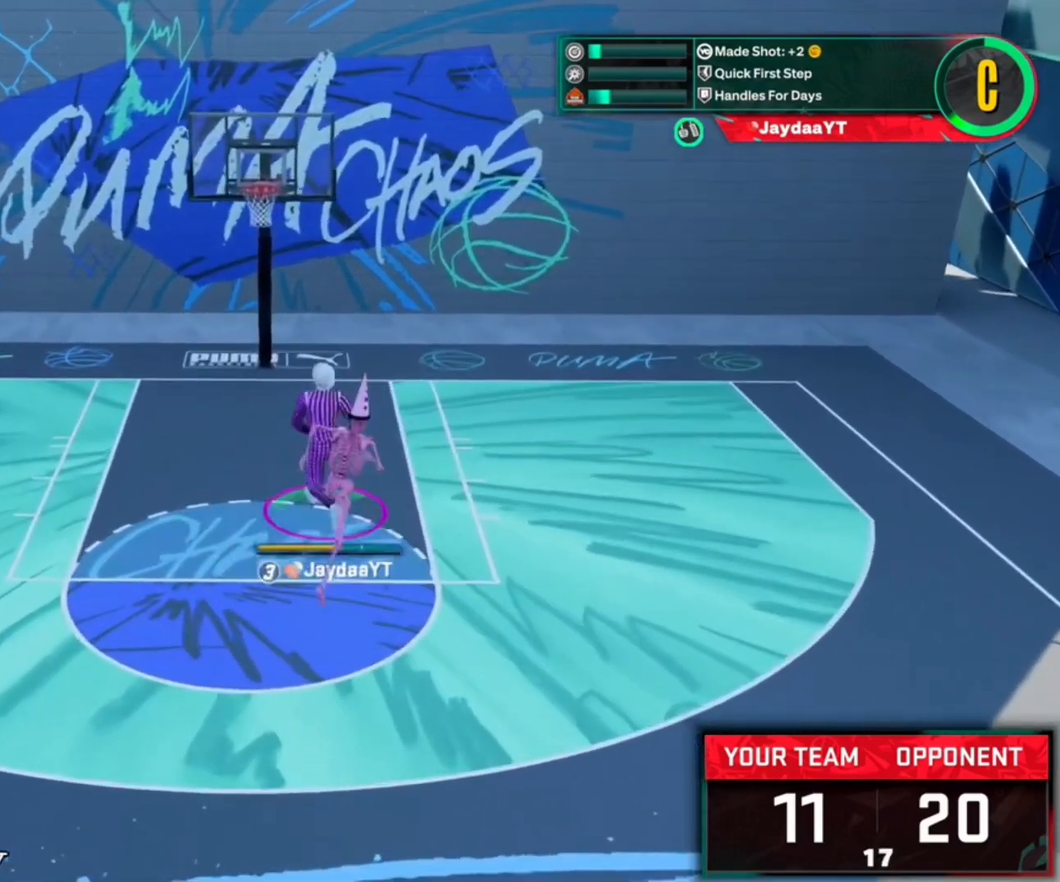
{"buttons": ["R2"], "left_stick": "up-right", "right_stick": "center", "events": [[283, "SQUARE", "up"], [483, "left_stick", "up-right"]]}
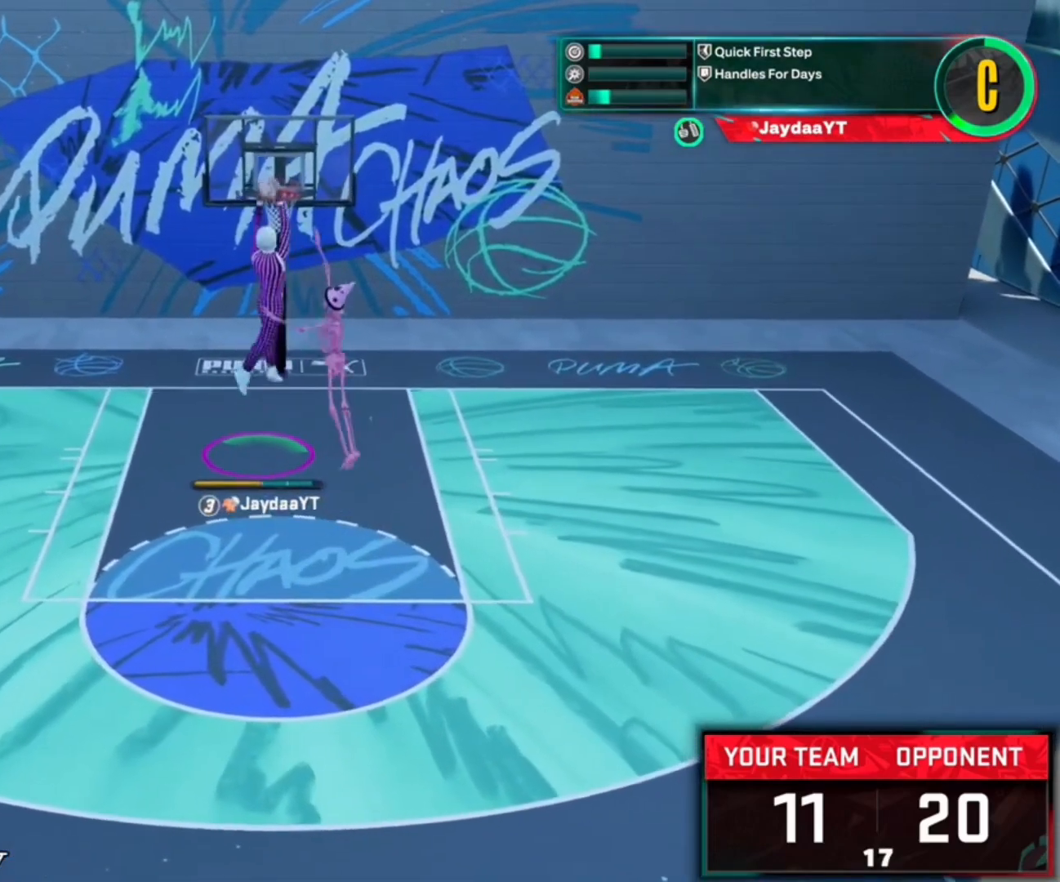
{"buttons": ["R2"], "left_stick": "center", "right_stick": "center", "events": [[450, "left_stick", "center"]]}